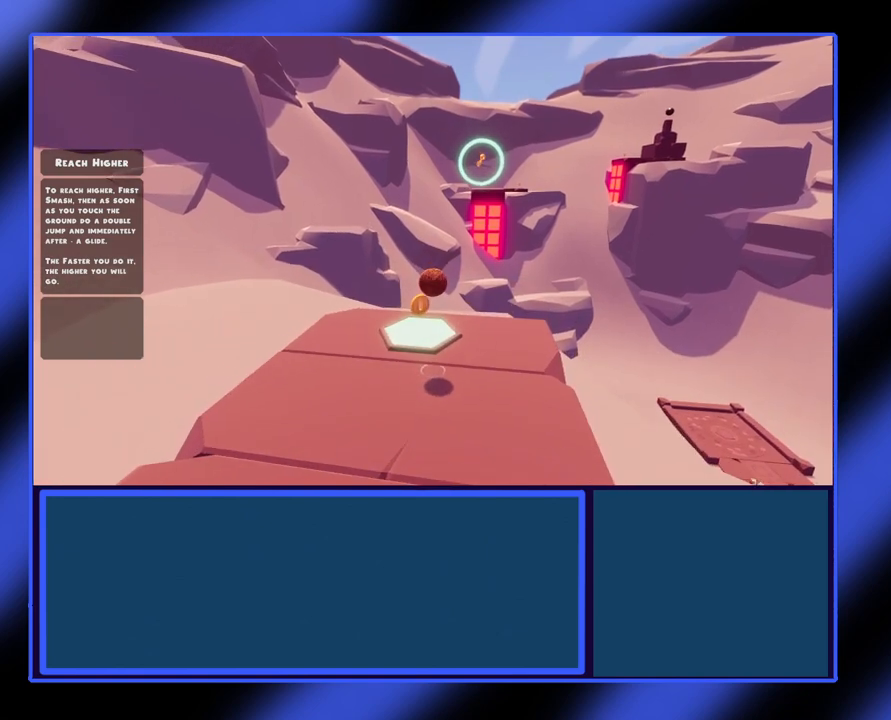
Gameplay with a controller (Xbox layout); each line is a JSON object with the inputs held at the frame after it. "events" lists button and stick changes between this image and that frame as [ms after this image, input, new state], when the widget could be followed in between. Not read: L3 R3 TOUCHPAD other_buttons right_stick.
{"buttons": ["X"], "left_stick": "down-right", "events": [[100, "left_stick", "center"], [500, "X", "down"], [500, "left_stick", "down-right"]]}
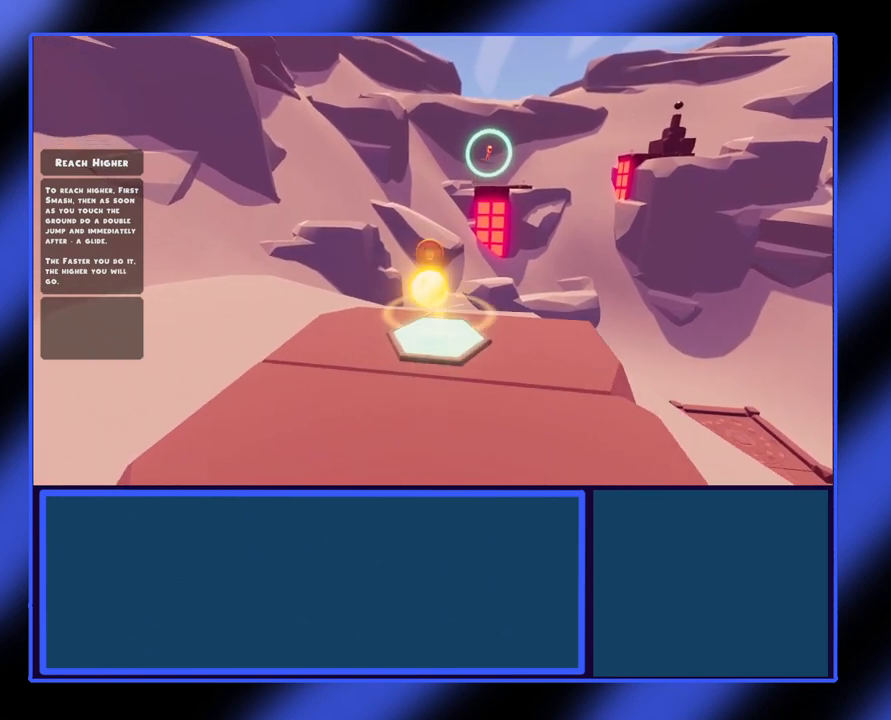
{"buttons": [], "left_stick": "center", "events": [[100, "X", "up"], [400, "left_stick", "center"]]}
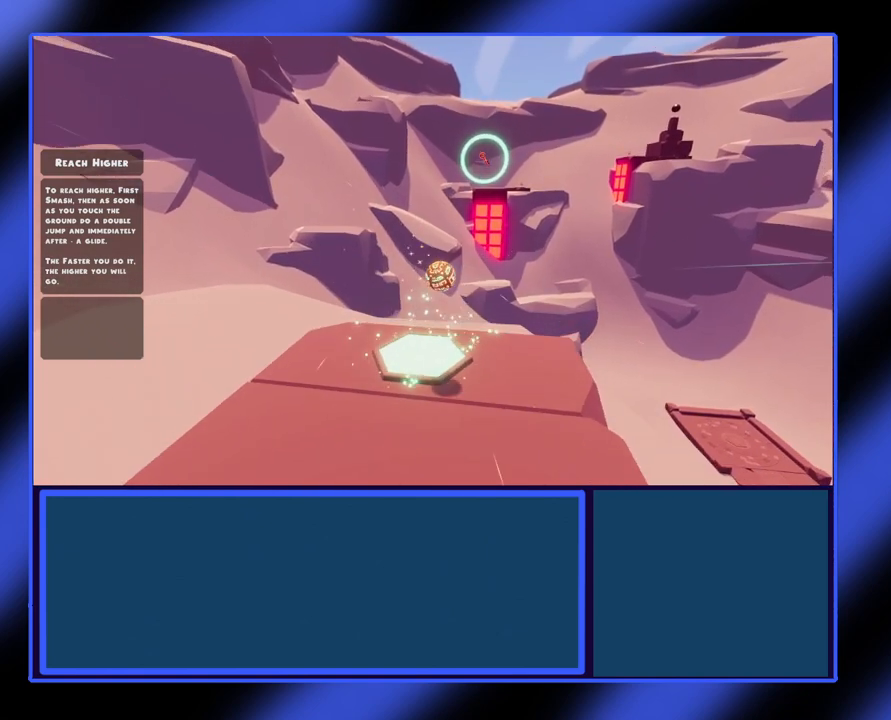
{"buttons": [], "left_stick": "up-right", "events": [[33, "left_stick", "up-left"], [333, "left_stick", "center"], [467, "left_stick", "up-right"]]}
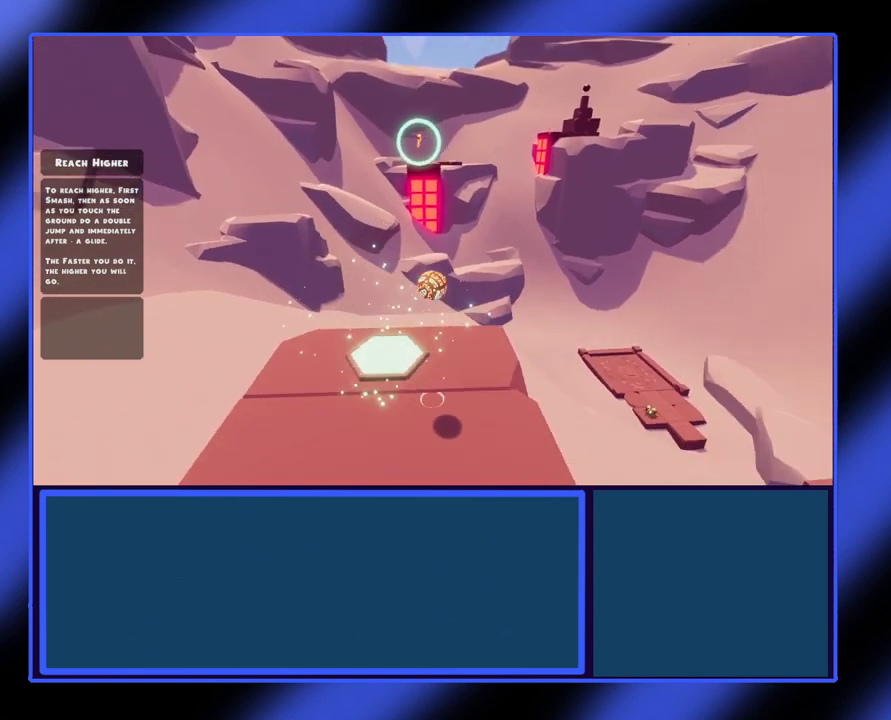
{"buttons": [], "left_stick": "center", "events": [[67, "left_stick", "center"], [267, "left_stick", "left"], [333, "left_stick", "up-left"], [433, "left_stick", "center"]]}
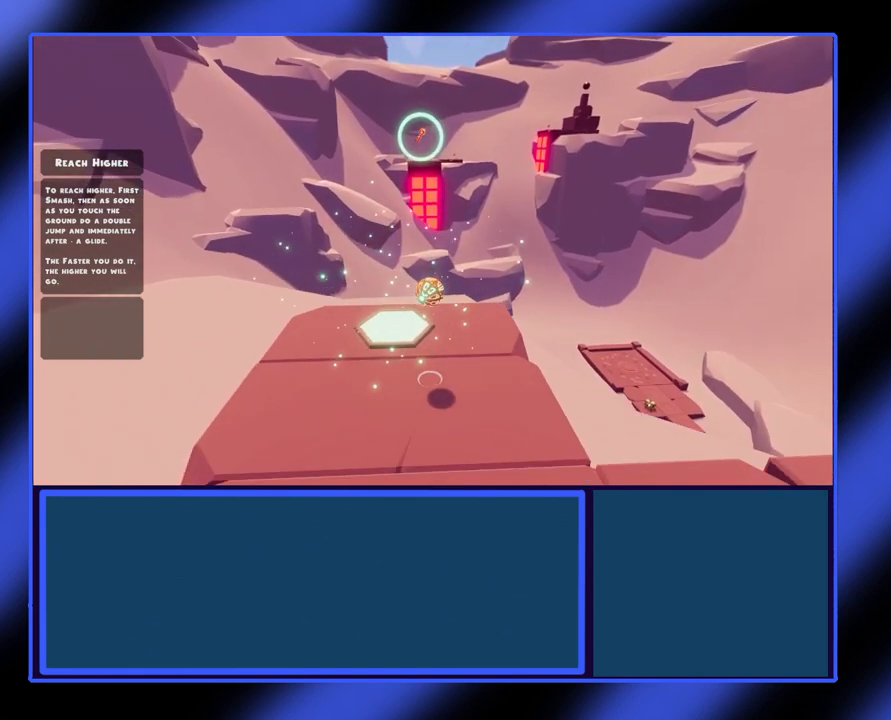
{"buttons": [], "left_stick": "center", "events": [[300, "left_stick", "up-left"], [400, "left_stick", "center"]]}
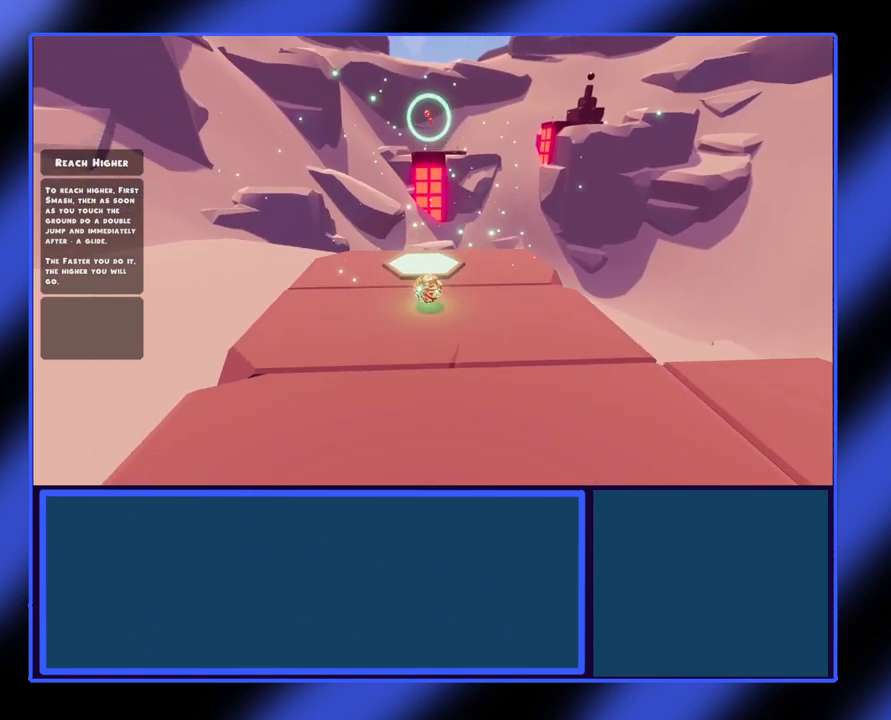
{"buttons": [], "left_stick": "up", "events": [[33, "left_stick", "right"], [233, "left_stick", "center"], [500, "left_stick", "up"]]}
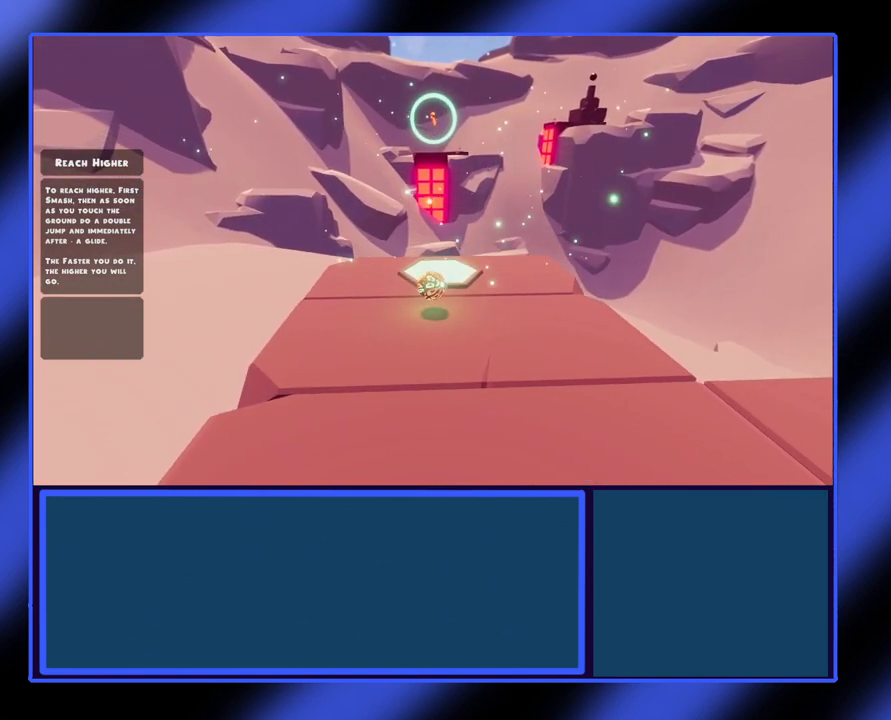
{"buttons": [], "left_stick": "center", "events": [[267, "left_stick", "center"]]}
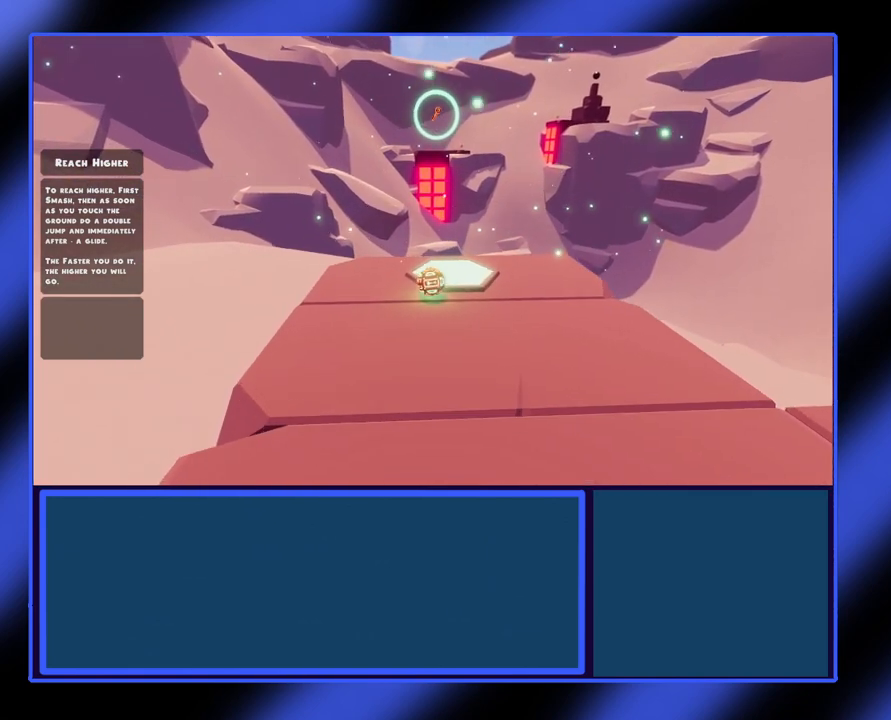
{"buttons": [], "left_stick": "center", "events": [[233, "left_stick", "right"], [433, "left_stick", "center"]]}
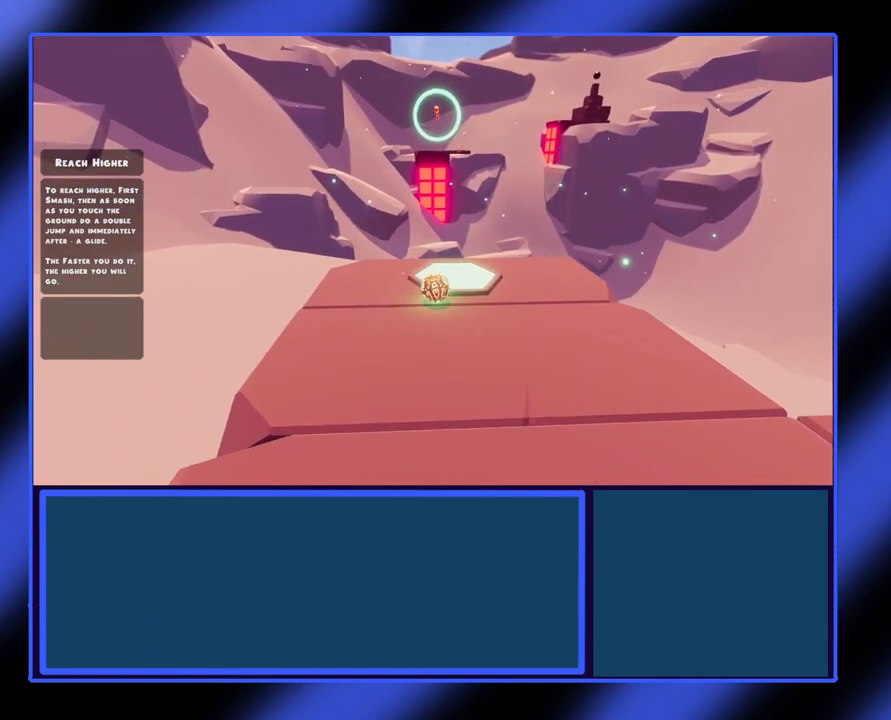
{"buttons": [], "left_stick": "center", "events": [[33, "left_stick", "up"], [167, "left_stick", "center"], [300, "left_stick", "up-left"], [433, "left_stick", "center"]]}
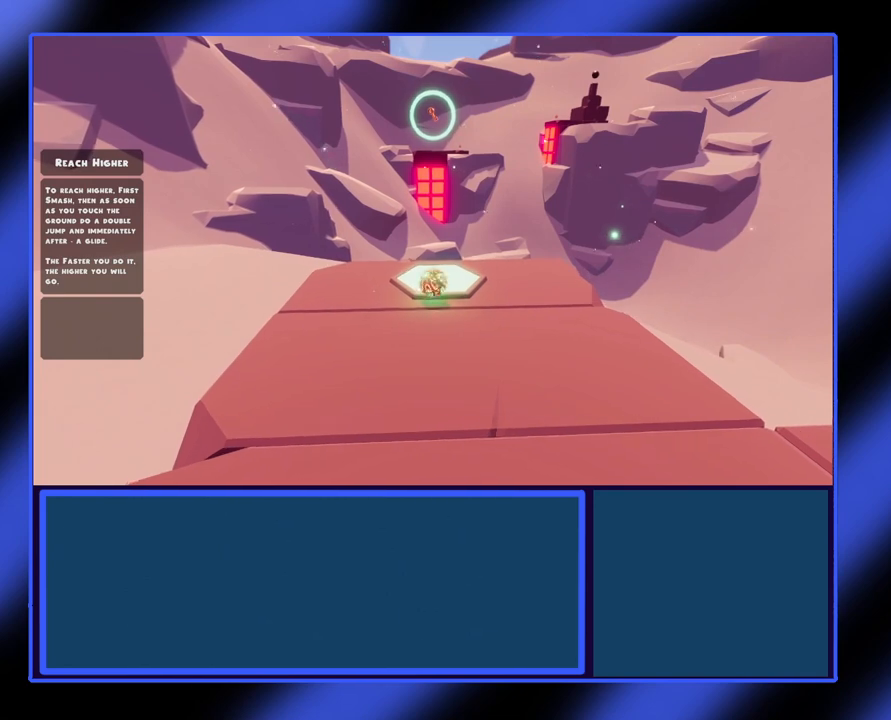
{"buttons": [], "left_stick": "center", "events": [[300, "left_stick", "right"], [433, "left_stick", "center"]]}
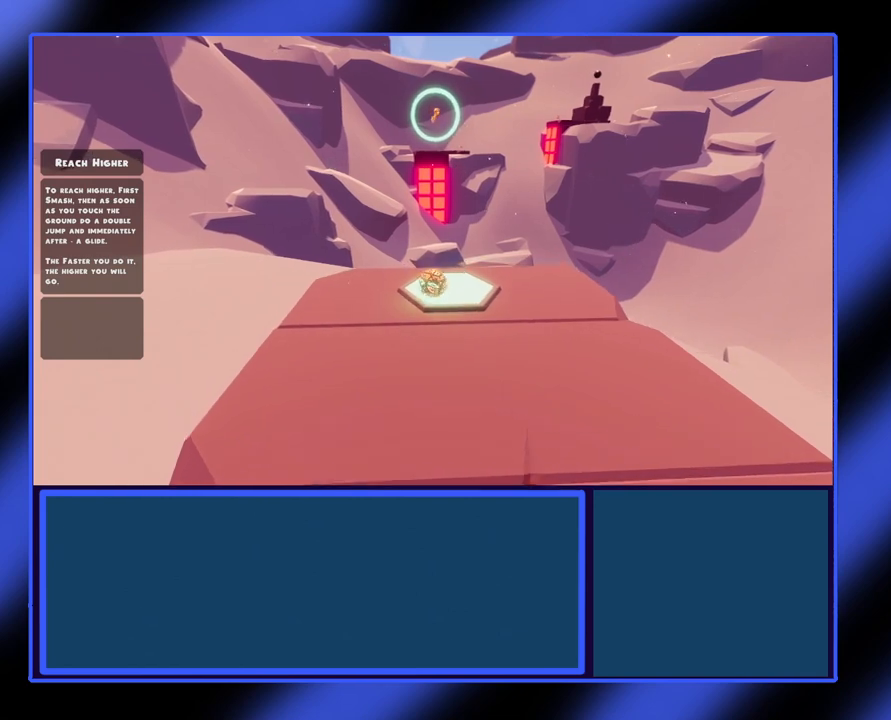
{"buttons": [], "left_stick": "center", "events": []}
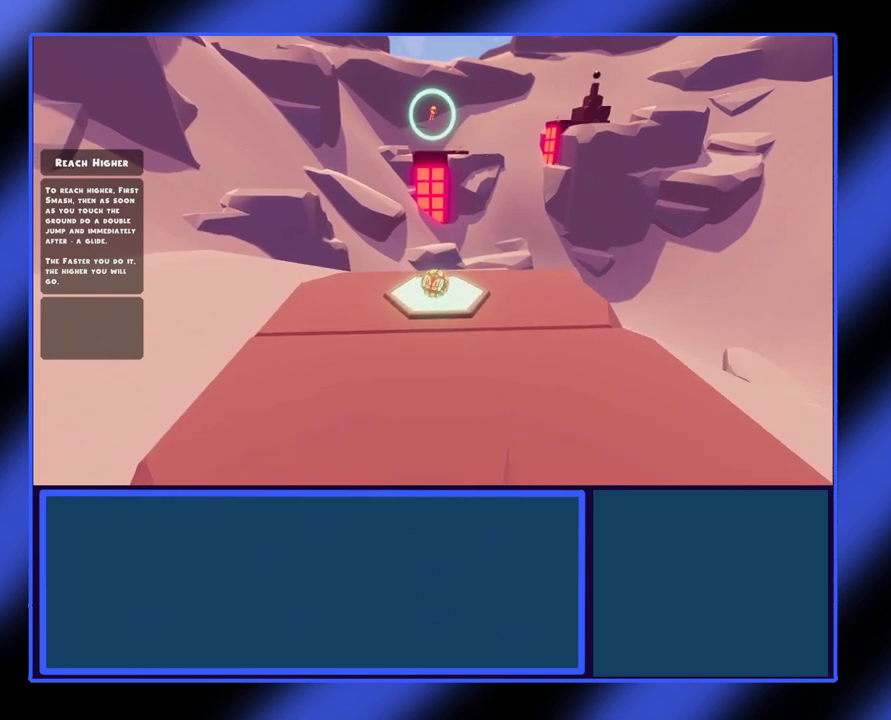
{"buttons": ["X"], "left_stick": "center", "events": [[100, "A", "down"], [267, "A", "up"], [333, "X", "down"]]}
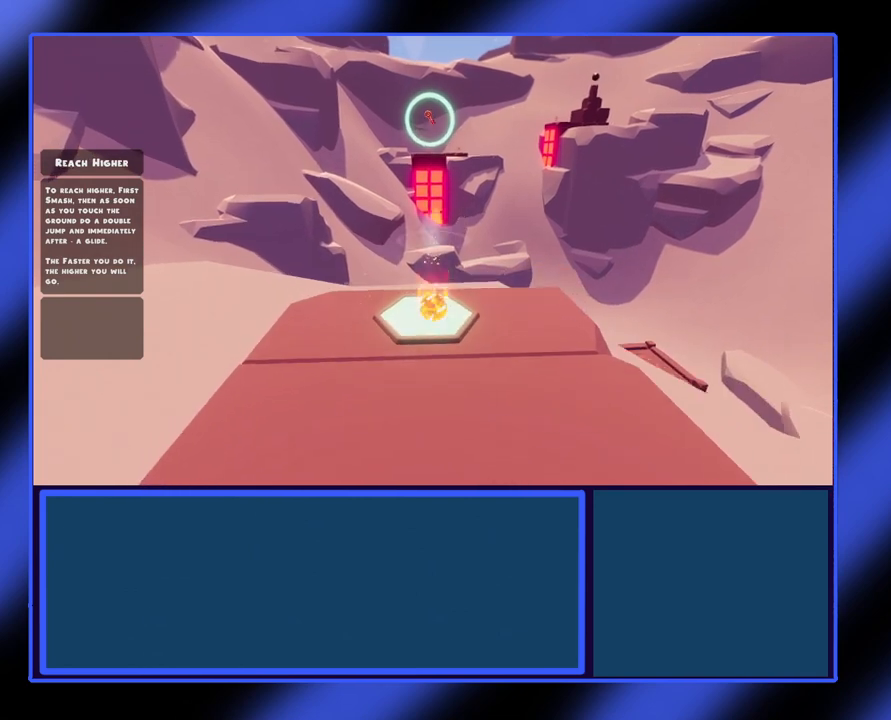
{"buttons": ["A"], "left_stick": "up", "events": [[67, "X", "up"], [133, "left_stick", "up"], [233, "A", "down"]]}
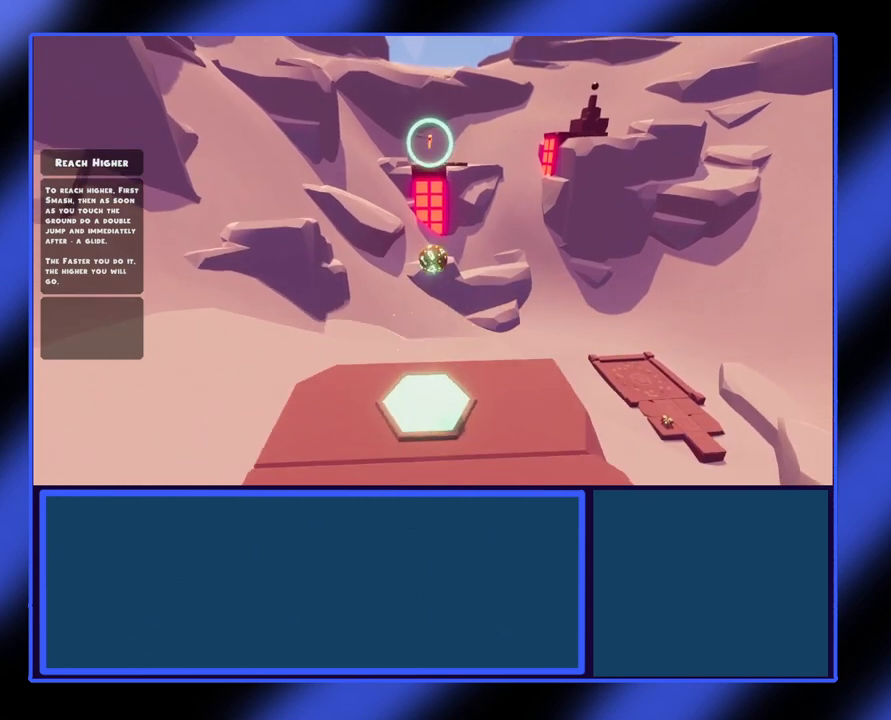
{"buttons": ["A"], "left_stick": "up", "events": []}
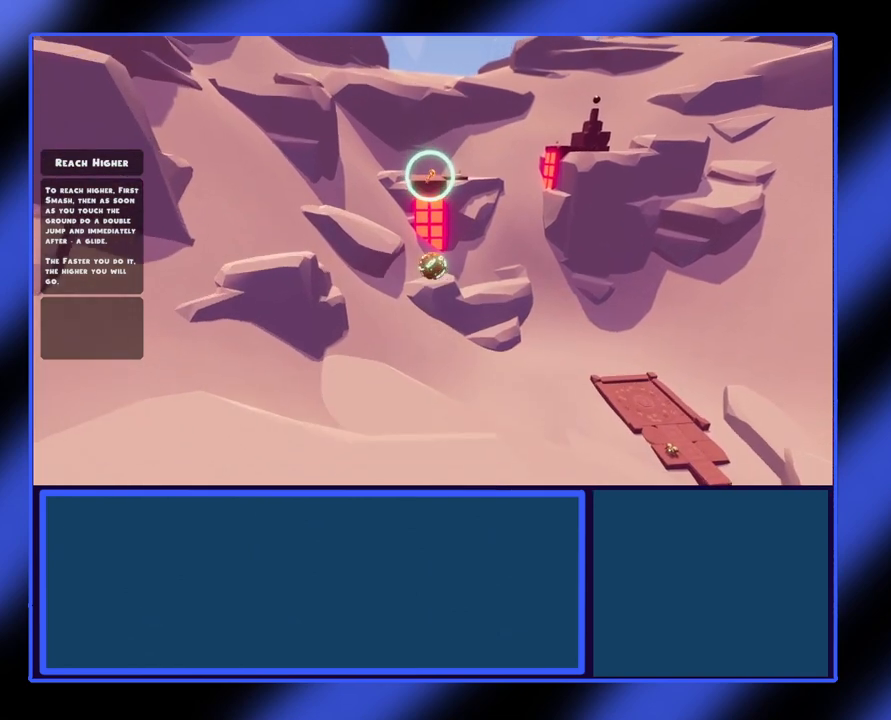
{"buttons": [], "left_stick": "up", "events": [[300, "A", "up"]]}
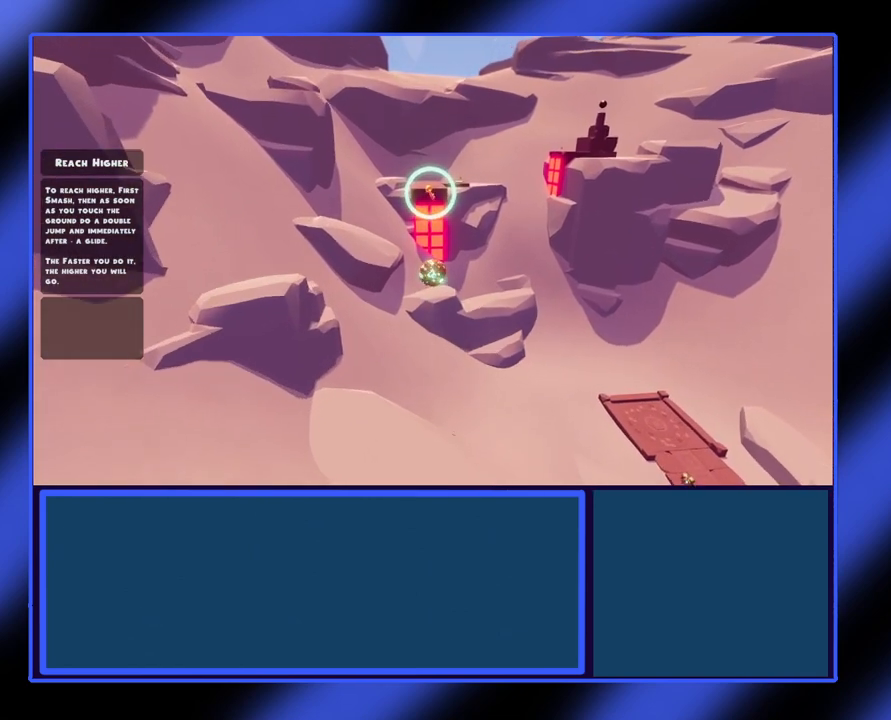
{"buttons": [], "left_stick": "up", "events": []}
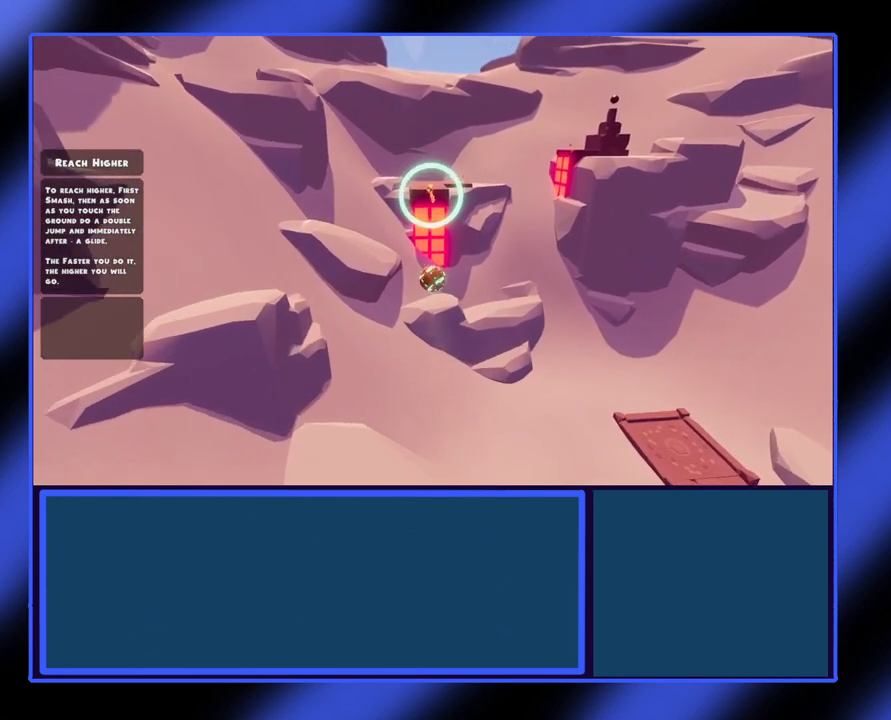
{"buttons": [], "left_stick": "up", "events": [[100, "A", "down"], [500, "A", "up"]]}
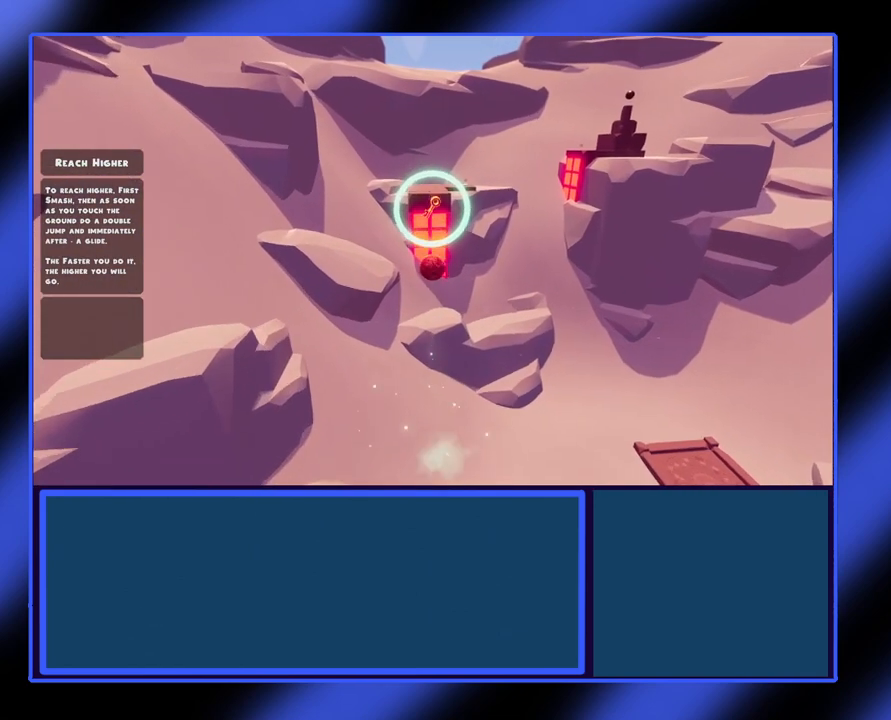
{"buttons": [], "left_stick": "up", "events": []}
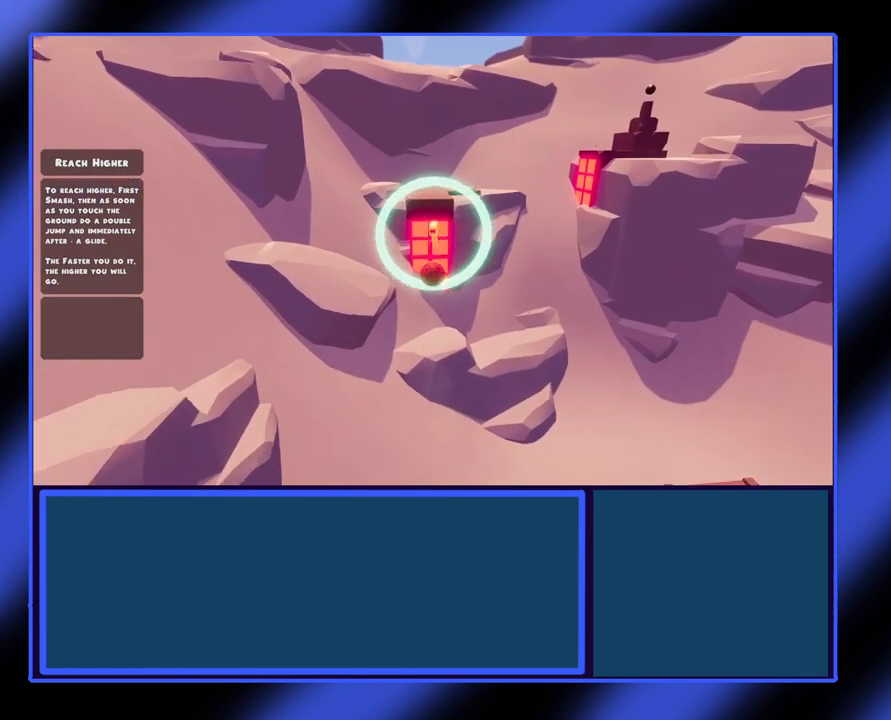
{"buttons": ["A"], "left_stick": "up", "events": [[433, "A", "down"]]}
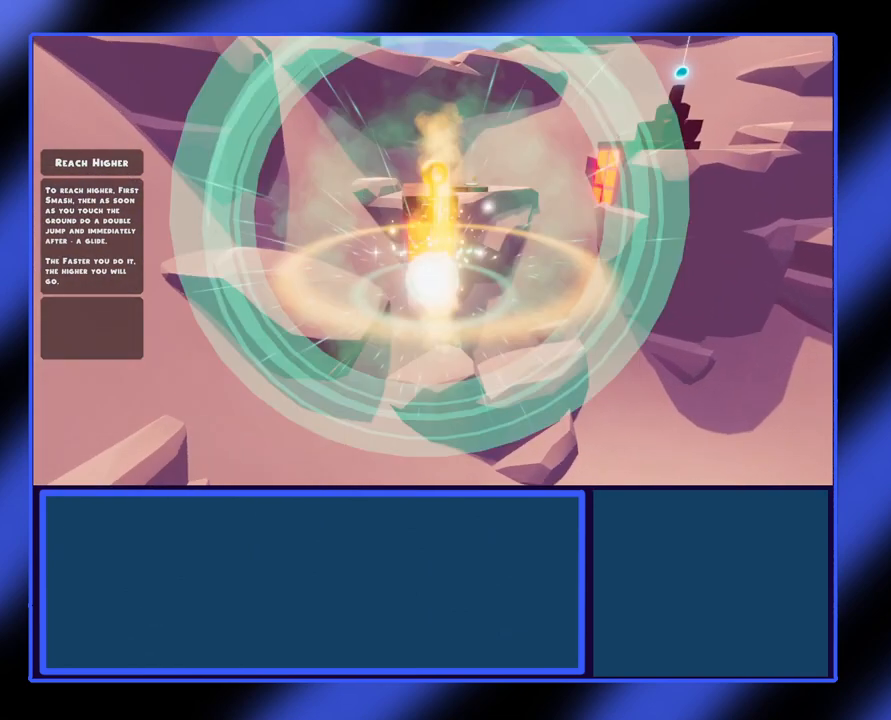
{"buttons": [], "left_stick": "up", "events": [[500, "A", "up"]]}
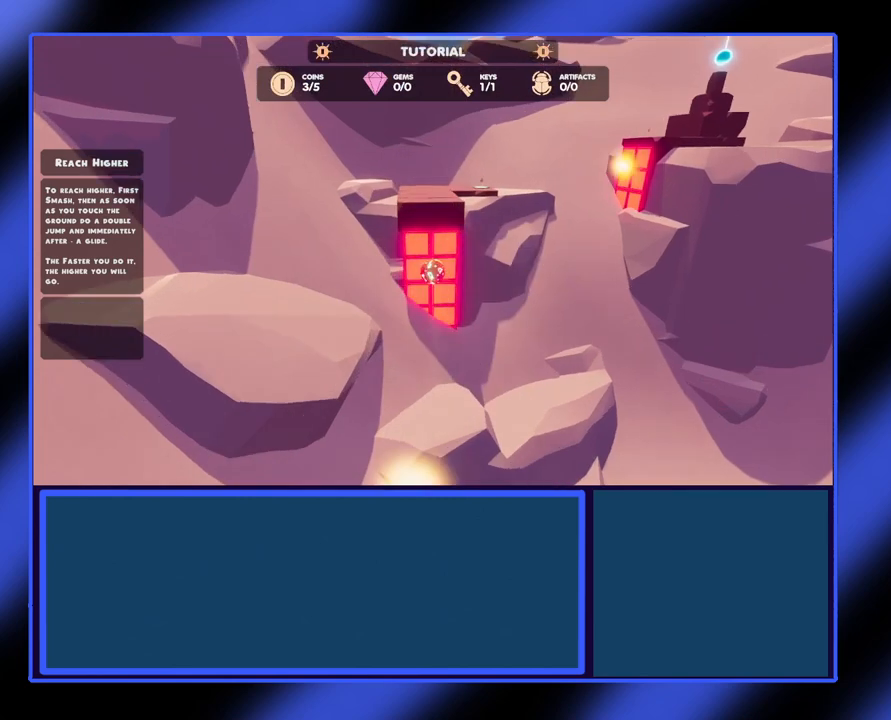
{"buttons": ["A"], "left_stick": "up", "events": [[100, "A", "down"]]}
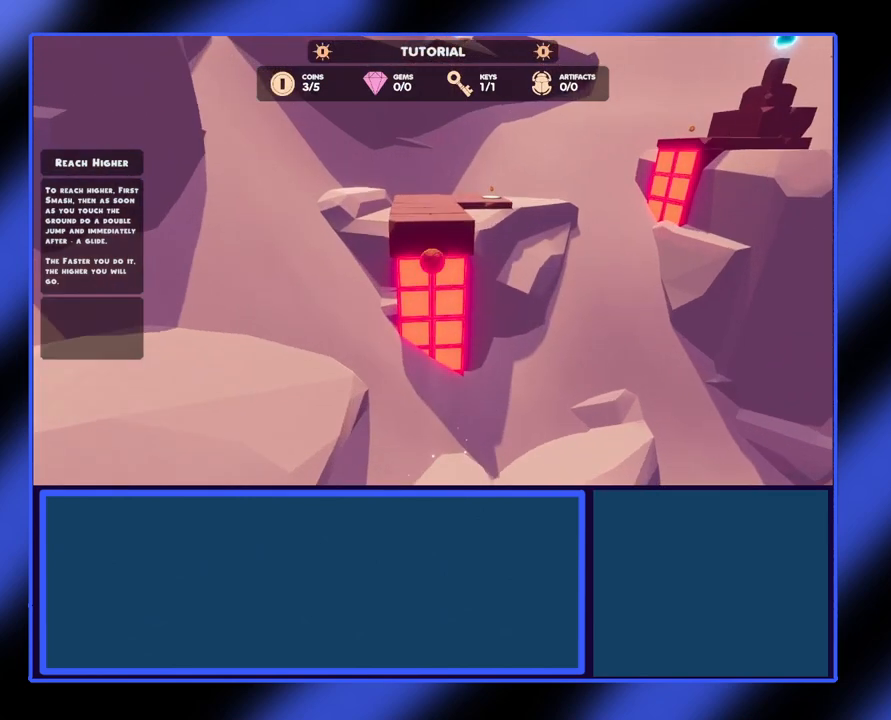
{"buttons": ["A"], "left_stick": "up", "events": []}
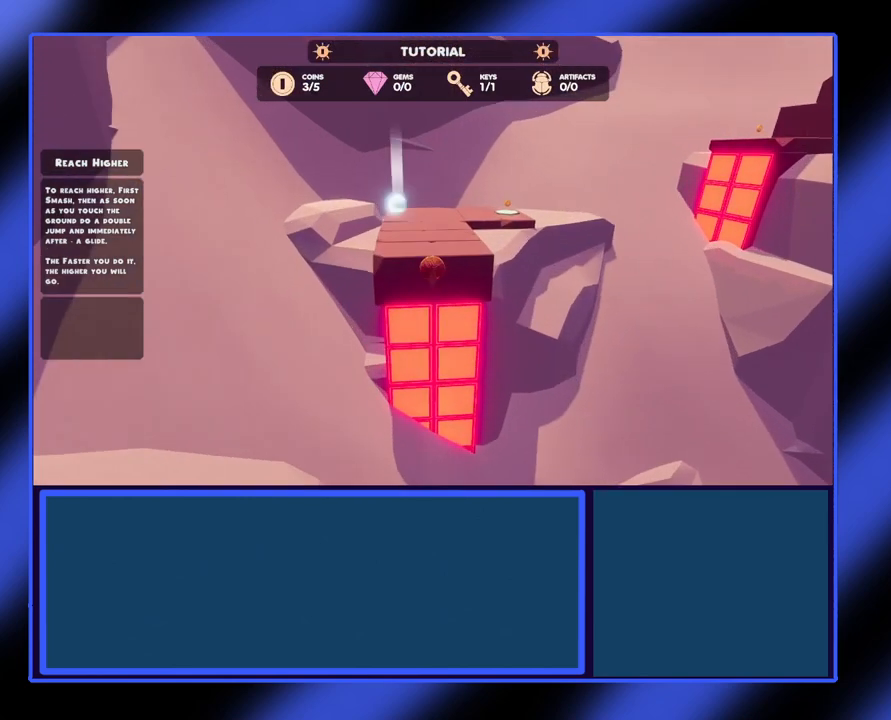
{"buttons": [], "left_stick": "down-left", "events": [[233, "A", "up"], [400, "left_stick", "left"], [467, "left_stick", "down-left"]]}
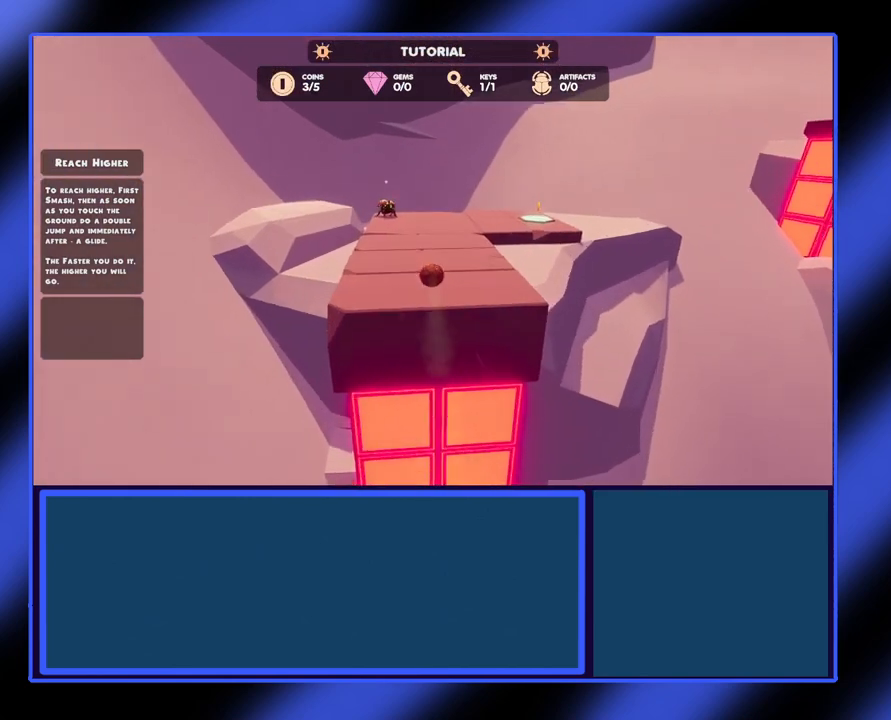
{"buttons": [], "left_stick": "center", "events": [[233, "left_stick", "down"], [467, "left_stick", "center"]]}
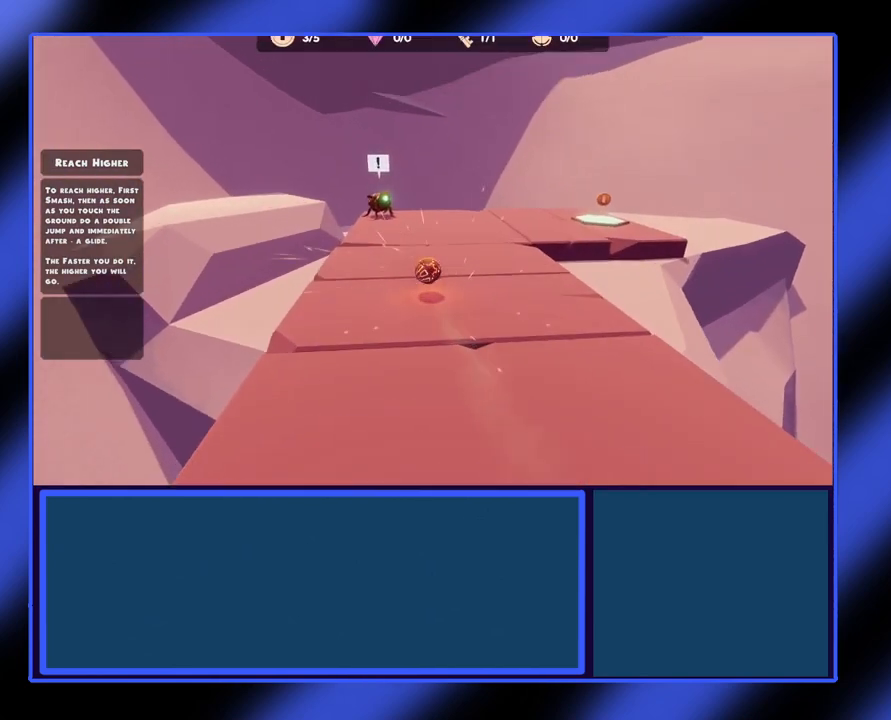
{"buttons": [], "left_stick": "down", "events": [[33, "left_stick", "up"], [200, "left_stick", "center"], [267, "left_stick", "down"]]}
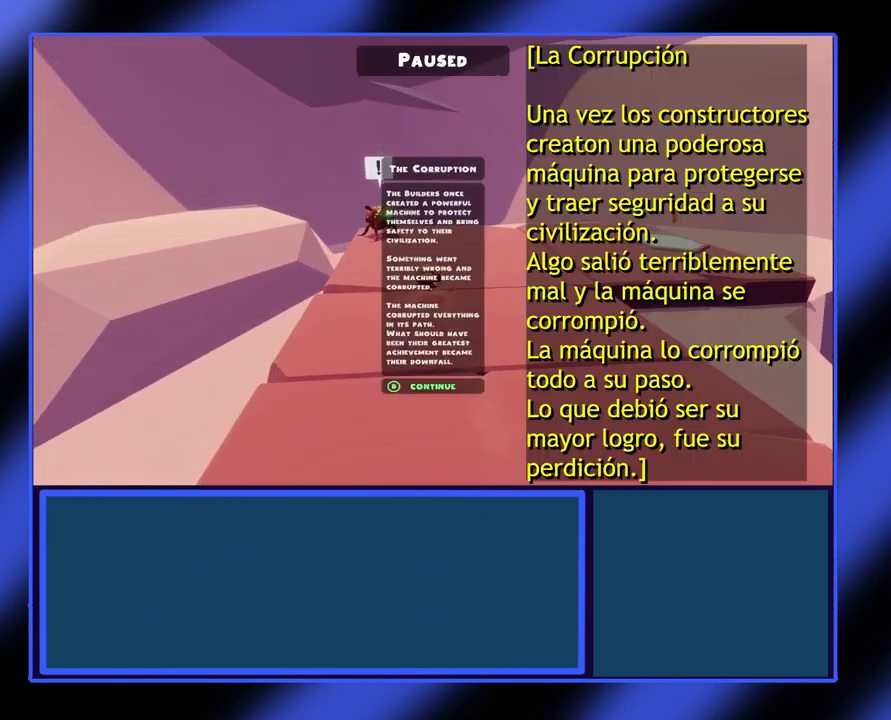
{"buttons": [], "left_stick": "center", "events": [[500, "left_stick", "center"]]}
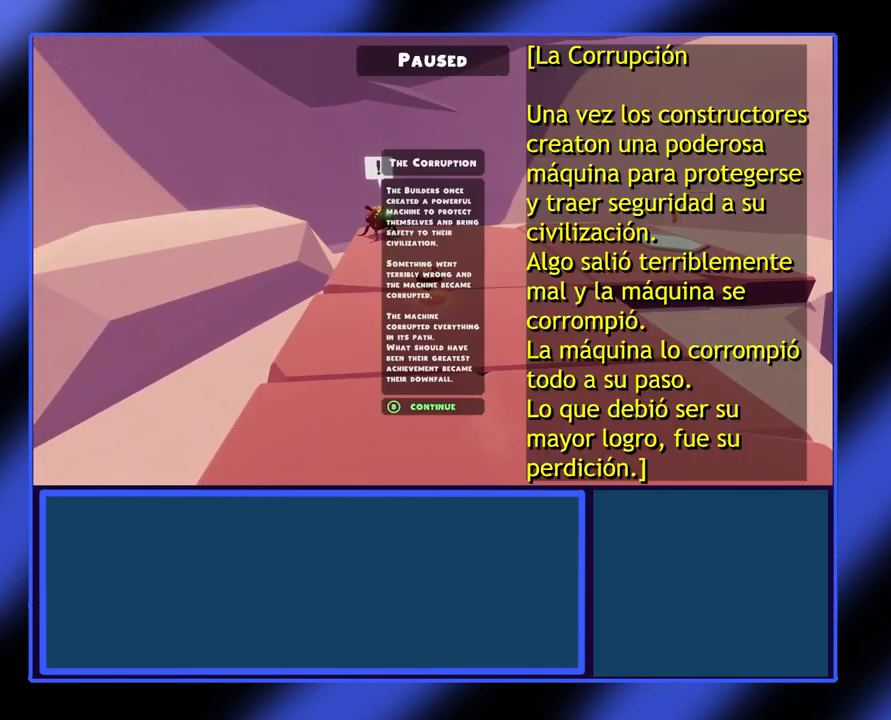
{"buttons": [], "left_stick": "center", "events": []}
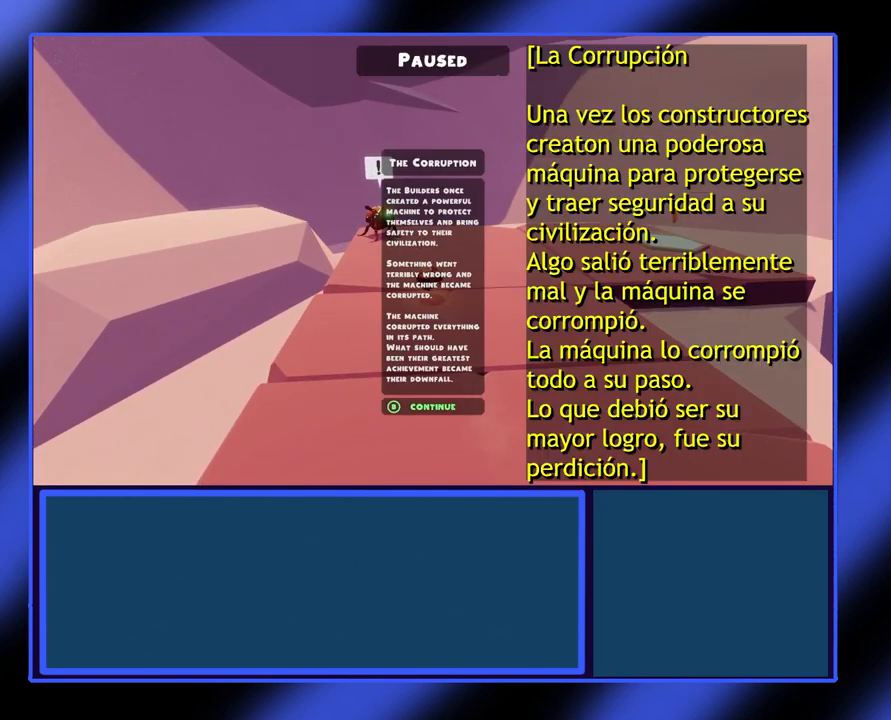
{"buttons": [], "left_stick": "center", "events": []}
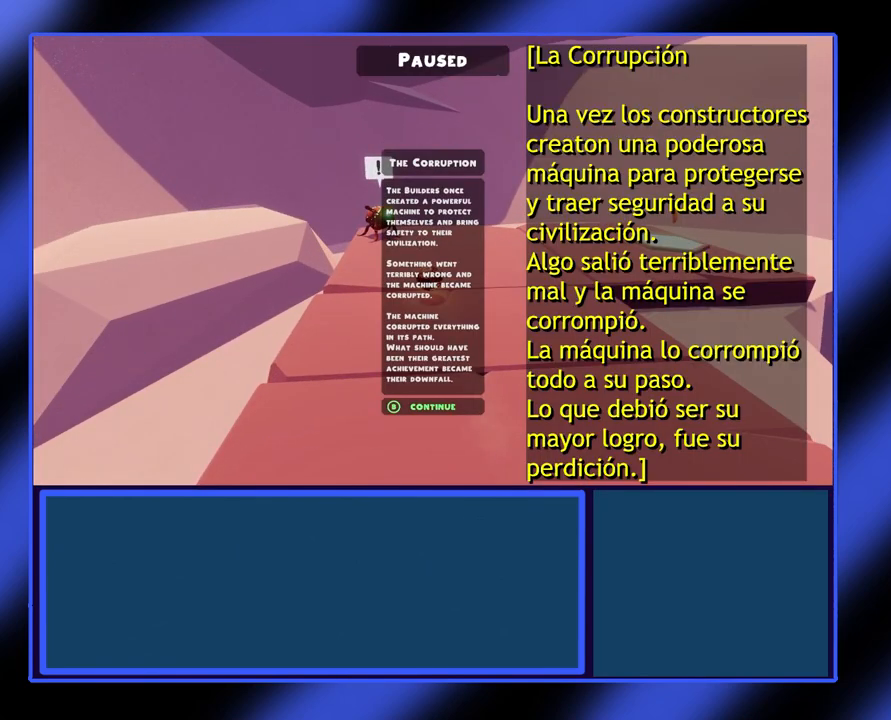
{"buttons": [], "left_stick": "center", "events": []}